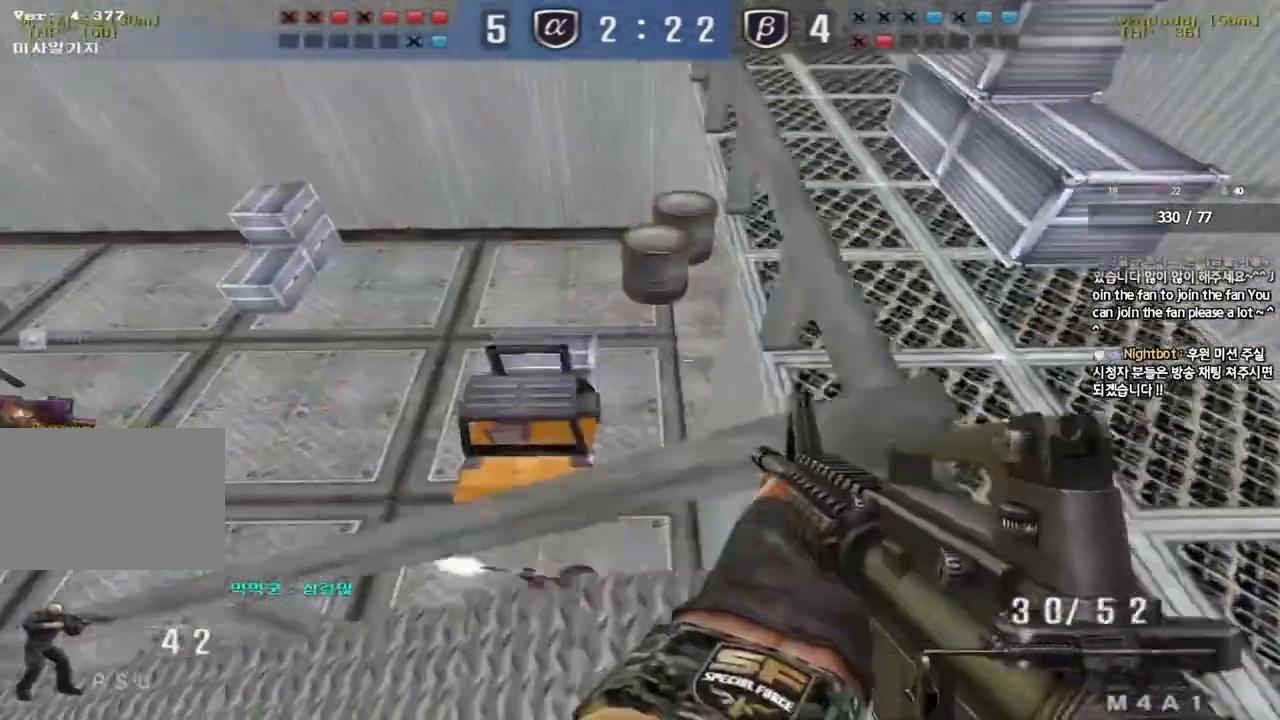
Gameplay with keyboard; each line is a JSON object with the keys held at the frame after it. "events" lists presses ("down") and releases ("up") of "a", "ctrl", "d", "e", "f", "q", "r", "s", "shift", "space", "tab" and "w" between this image and that frame as [ms after this image, input, new state], when the widget could be followed in between. No other keys are recorded. Mouse input is not recorded.
{"keys": ["d", "s"], "events": [[100, "shift", "up"], [200, "shift", "down"], [300, "shift", "up"], [317, "a", "up"], [317, "w", "up"], [450, "d", "down"], [467, "s", "down"]]}
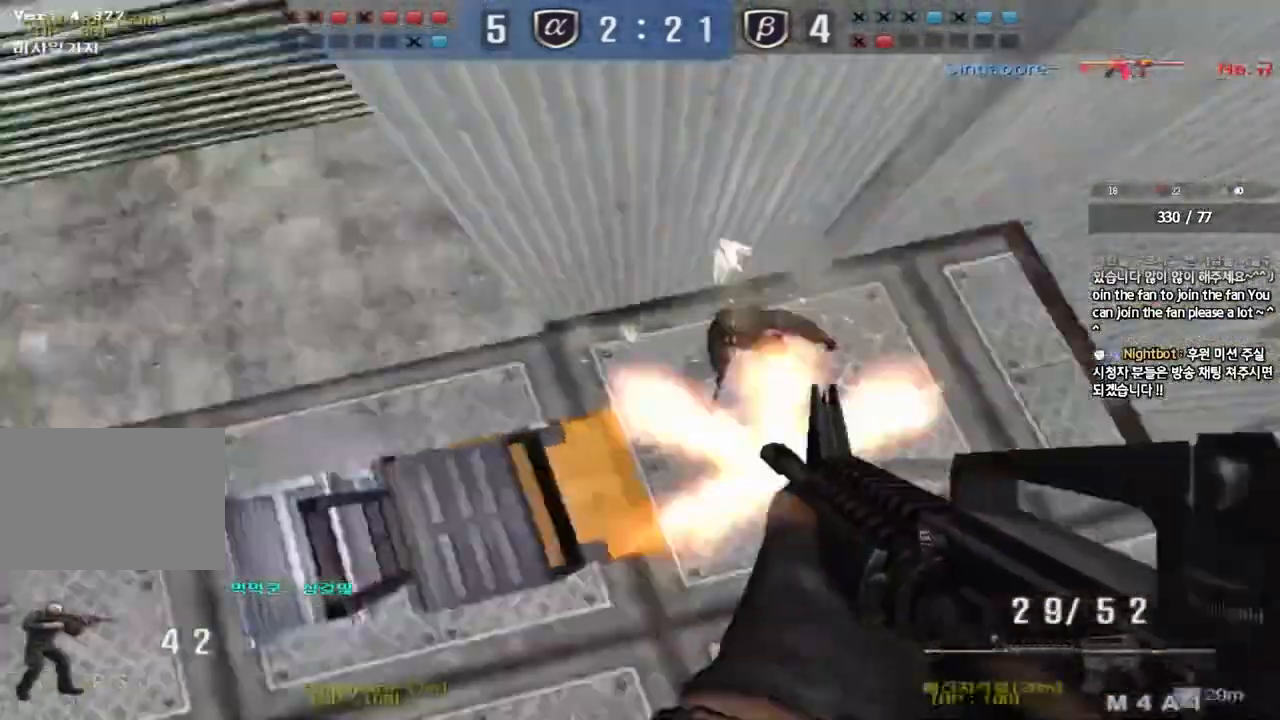
{"keys": ["s"], "events": [[500, "d", "up"]]}
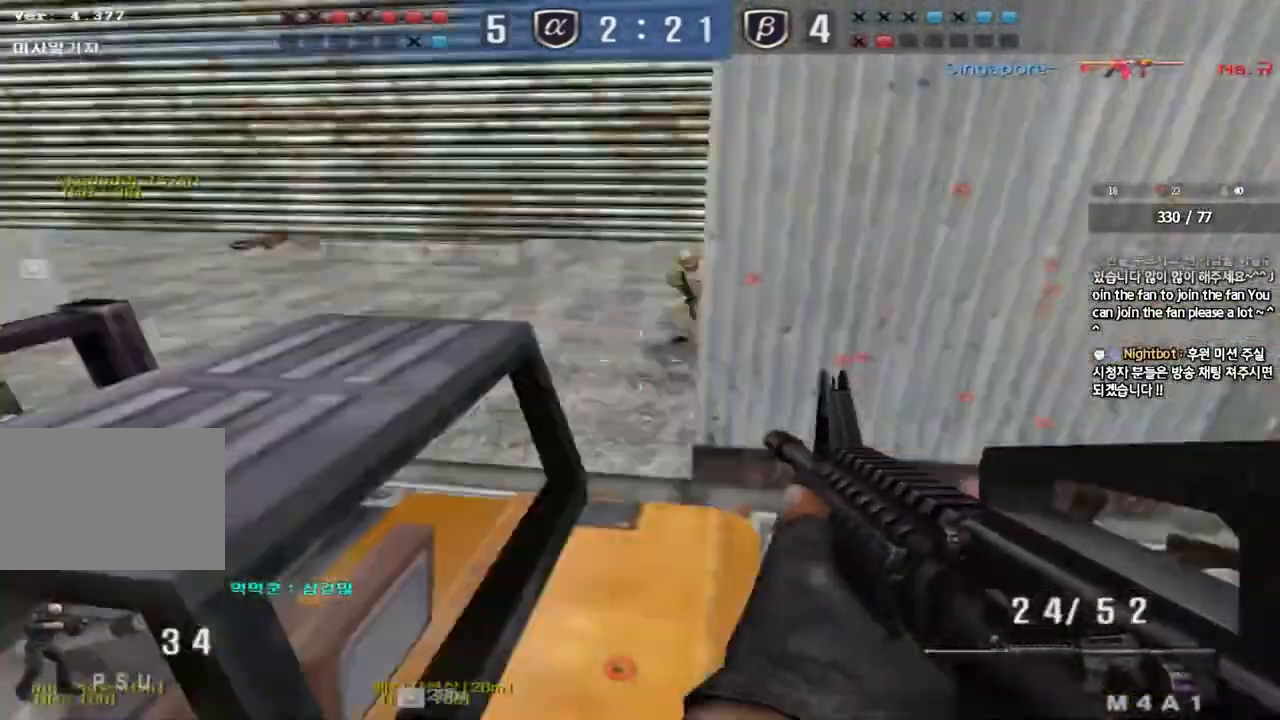
{"keys": ["a", "ctrl", "s"], "events": [[17, "s", "up"], [50, "d", "down"], [117, "w", "down"], [300, "a", "down"], [300, "d", "up"], [400, "w", "up"], [433, "ctrl", "down"], [500, "s", "down"]]}
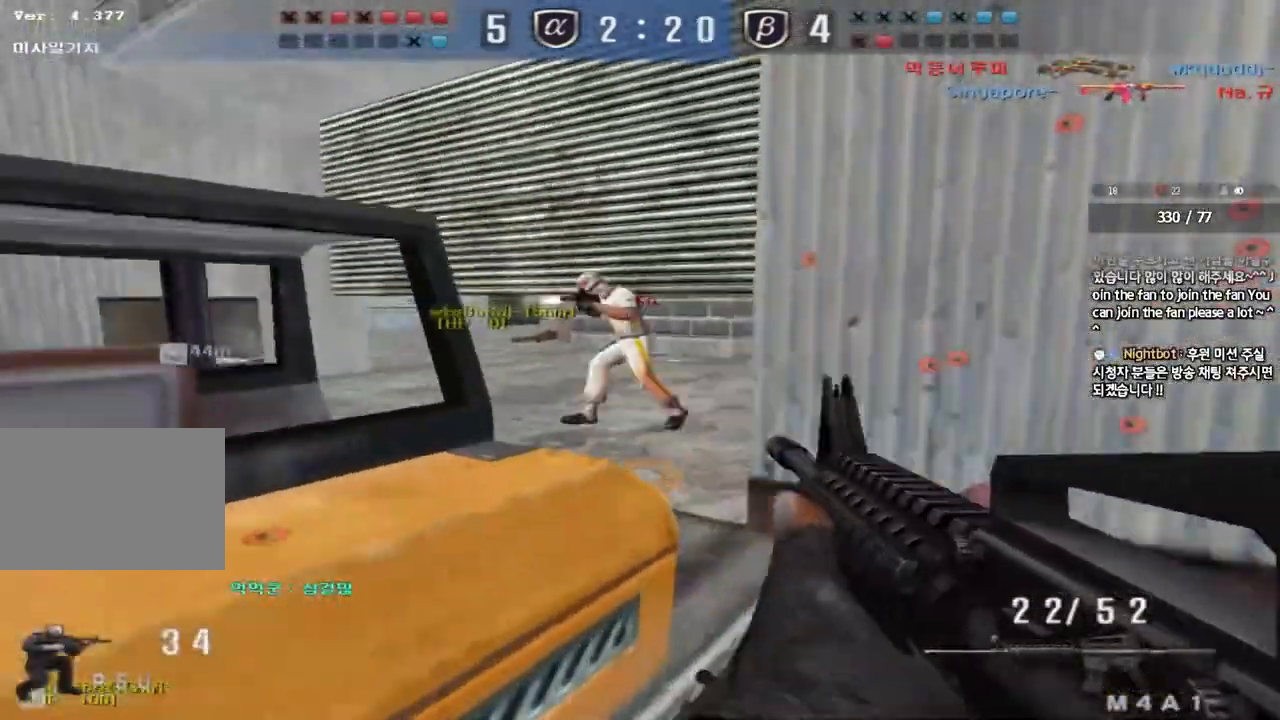
{"keys": [], "events": [[17, "ctrl", "up"], [317, "s", "up"], [333, "ctrl", "down"], [333, "space", "down"], [350, "a", "up"], [433, "ctrl", "up"], [433, "space", "up"]]}
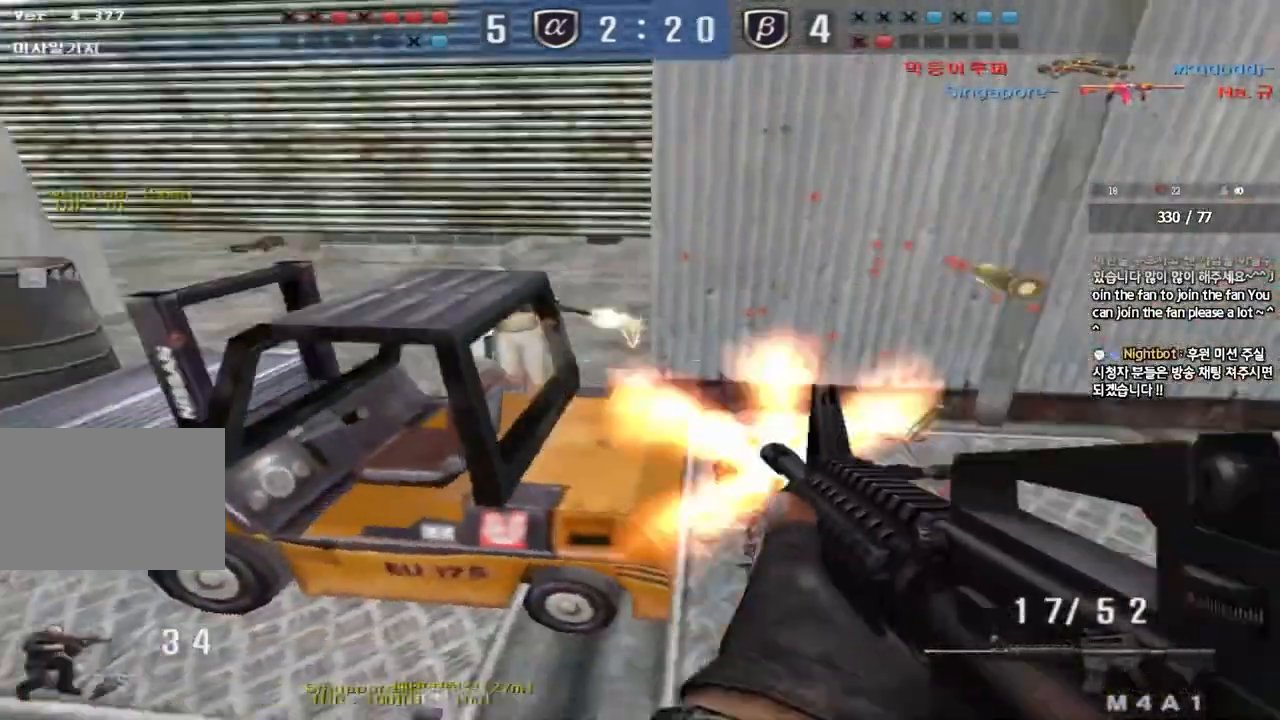
{"keys": ["d", "w"], "events": [[233, "d", "down"], [233, "w", "down"]]}
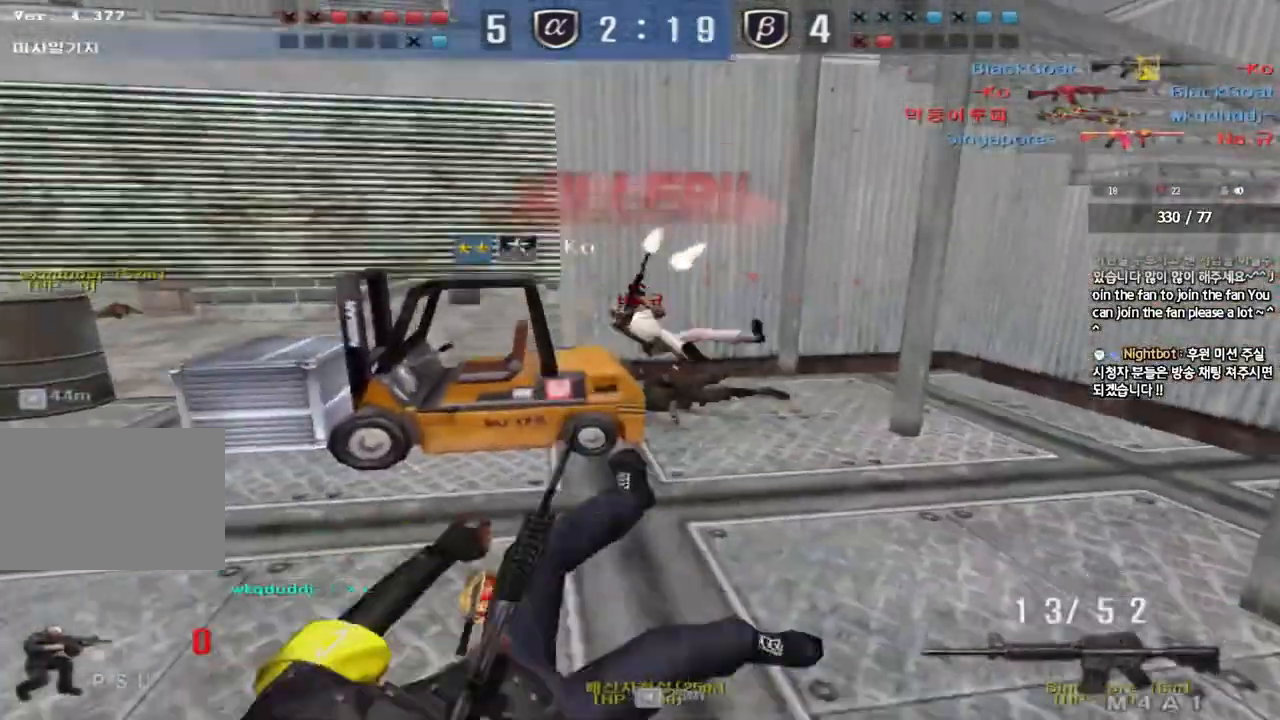
{"keys": ["tab"], "events": [[83, "ctrl", "down"], [100, "d", "up"], [100, "w", "up"], [233, "ctrl", "up"], [350, "tab", "down"]]}
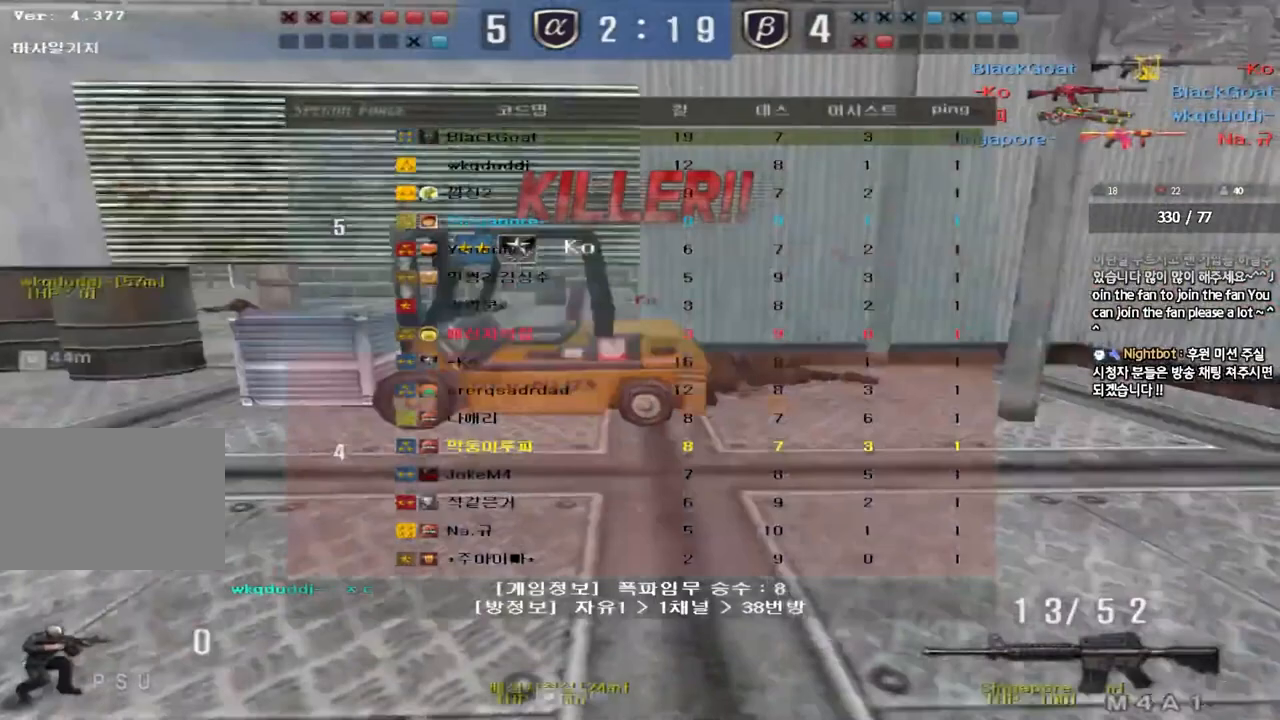
{"keys": ["tab"], "events": []}
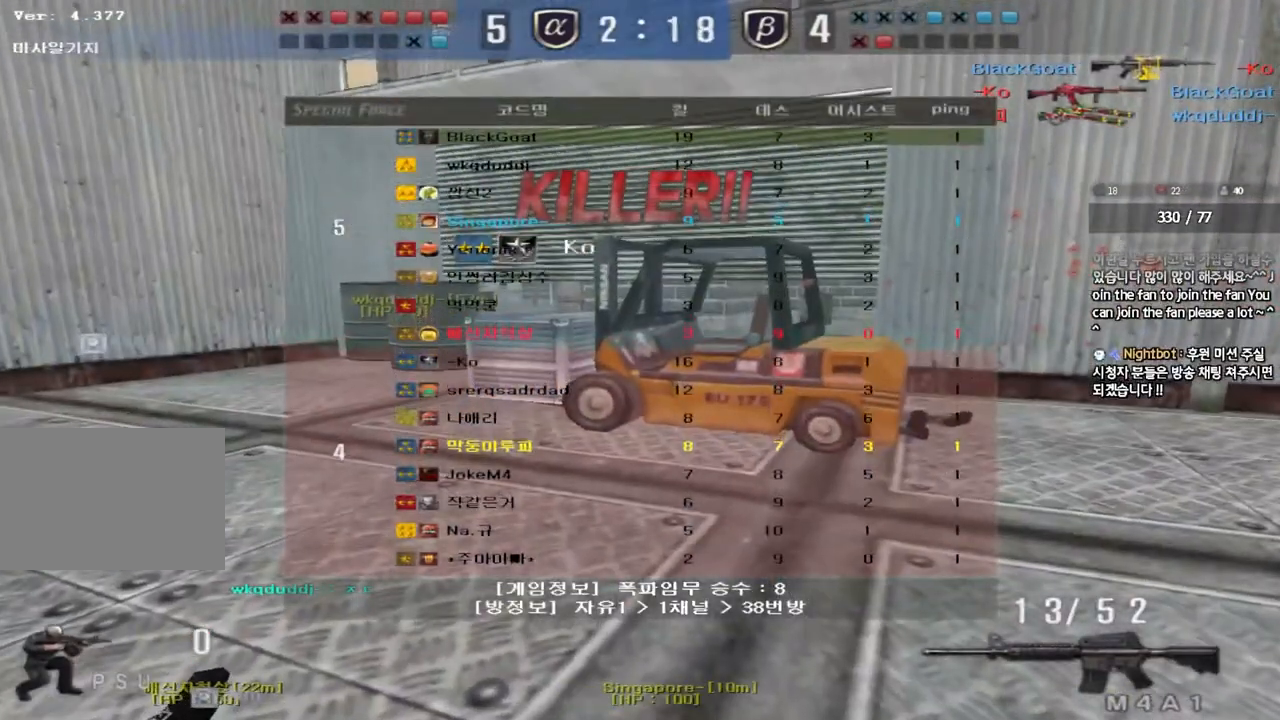
{"keys": [], "events": [[217, "tab", "up"]]}
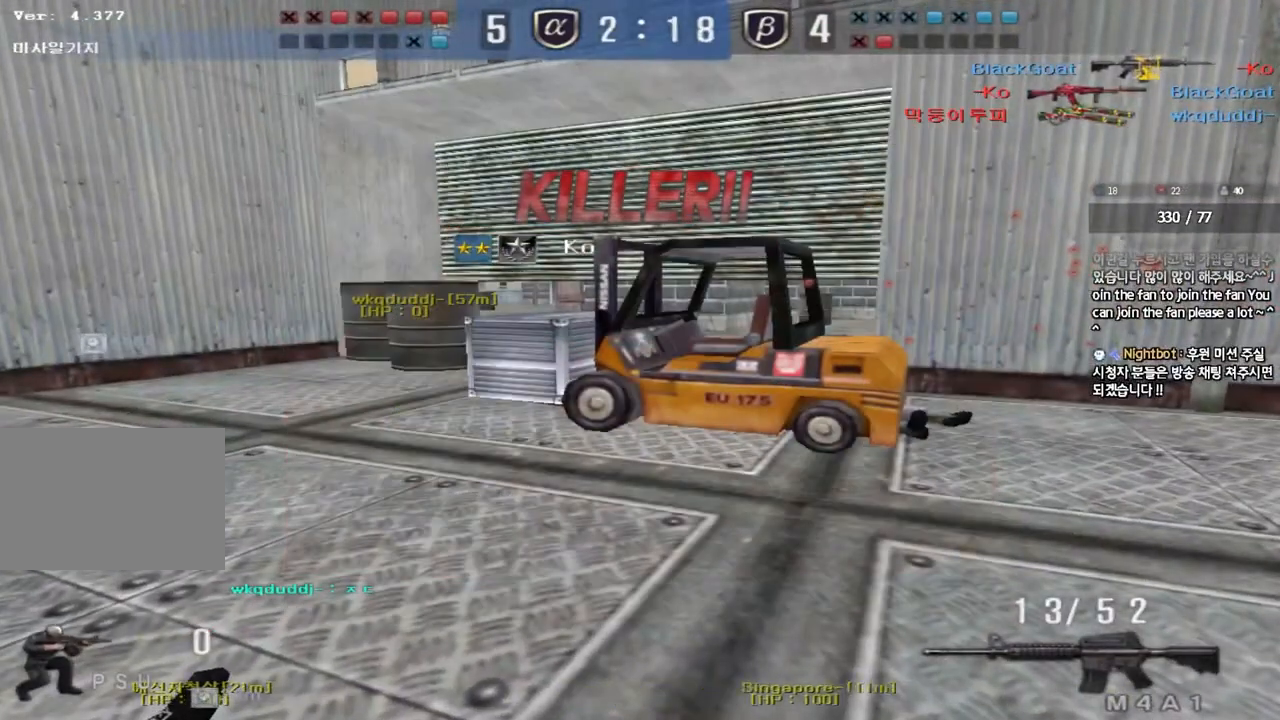
{"keys": [], "events": []}
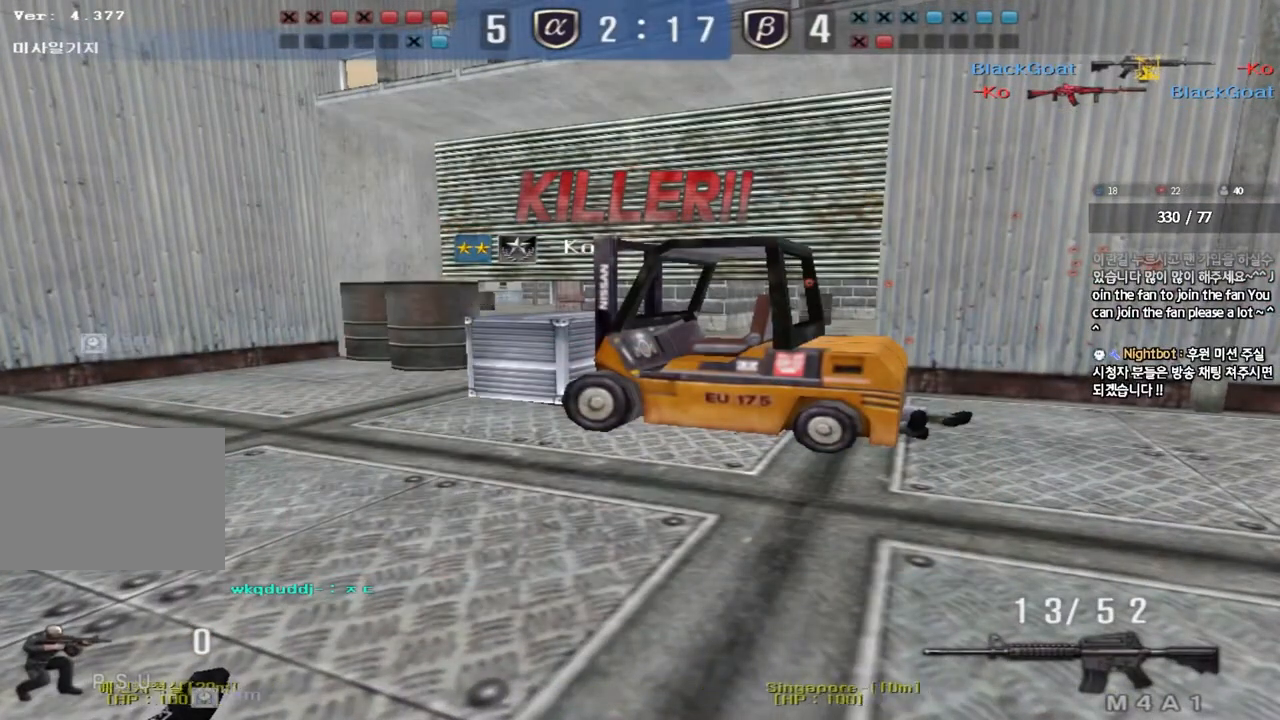
{"keys": [], "events": [[150, "w", "down"], [217, "w", "up"], [317, "r", "down"], [383, "r", "up"]]}
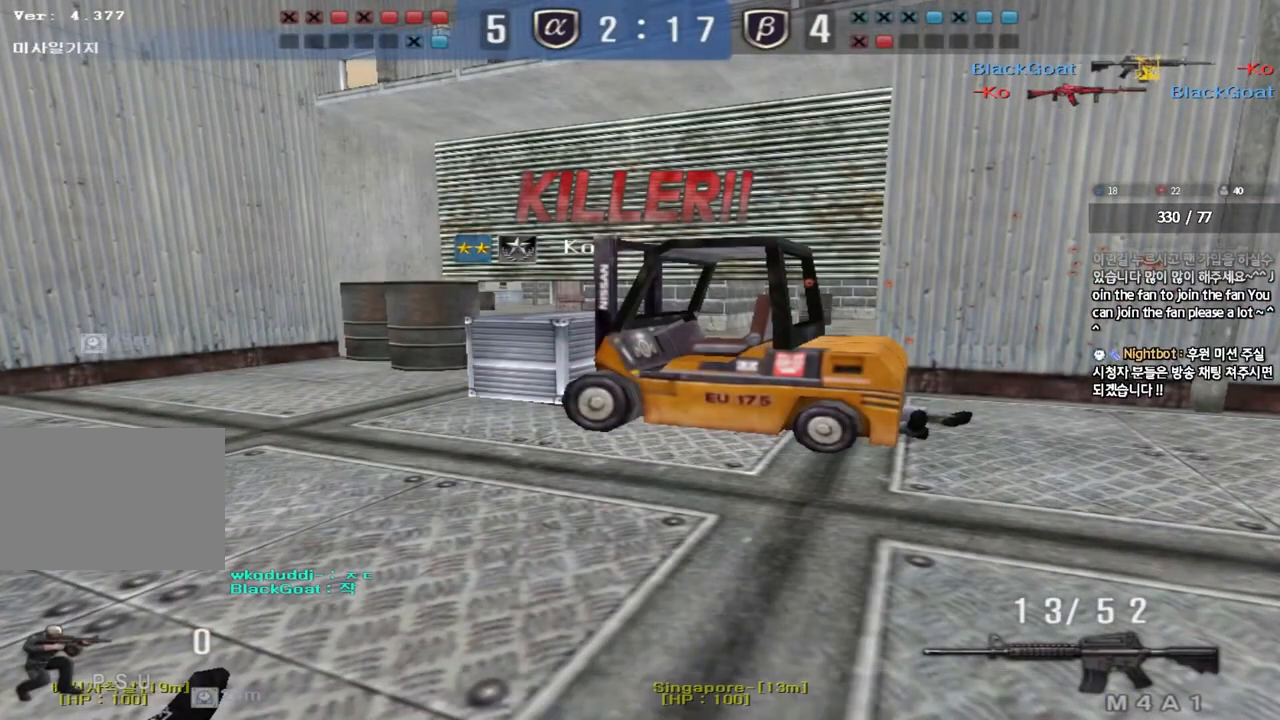
{"keys": ["w"], "events": [[83, "w", "down"], [150, "w", "up"], [233, "r", "down"], [300, "r", "up"], [483, "w", "down"]]}
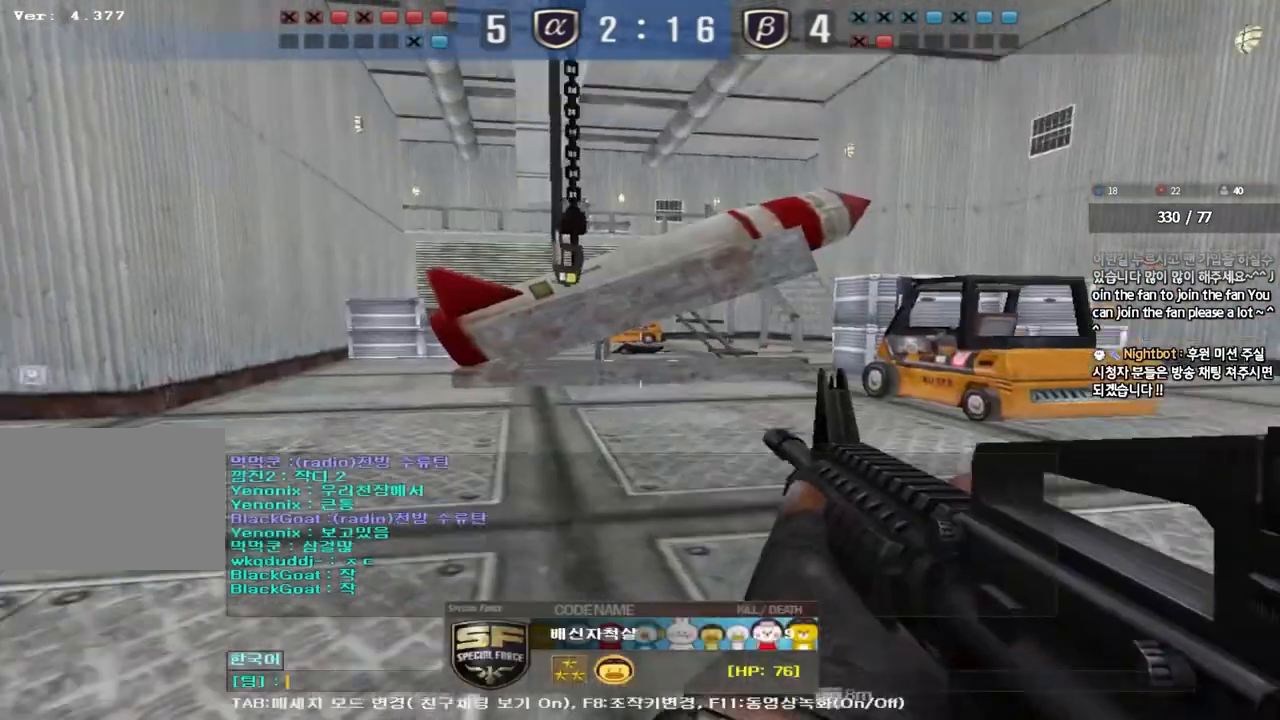
{"keys": [], "events": [[50, "w", "up"], [133, "r", "down"], [217, "r", "up"]]}